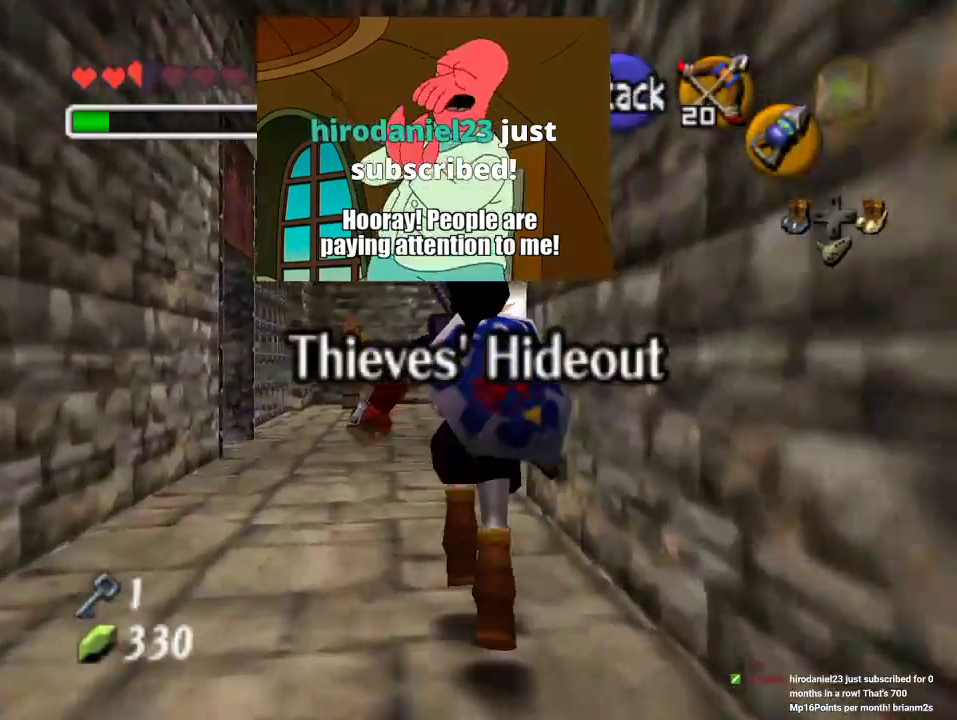
Gameplay with a controller (Nintendo layout); each line is a JSON object with the inputs held at the frame after it. "events" lists button and stick changes between this image and that frame as [ms after this image, input, new state], when the widget could be followed in between. Not read: L3 R3 Z.
{"buttons": [], "left_stick": "down", "events": [[433, "left_stick", "down"]]}
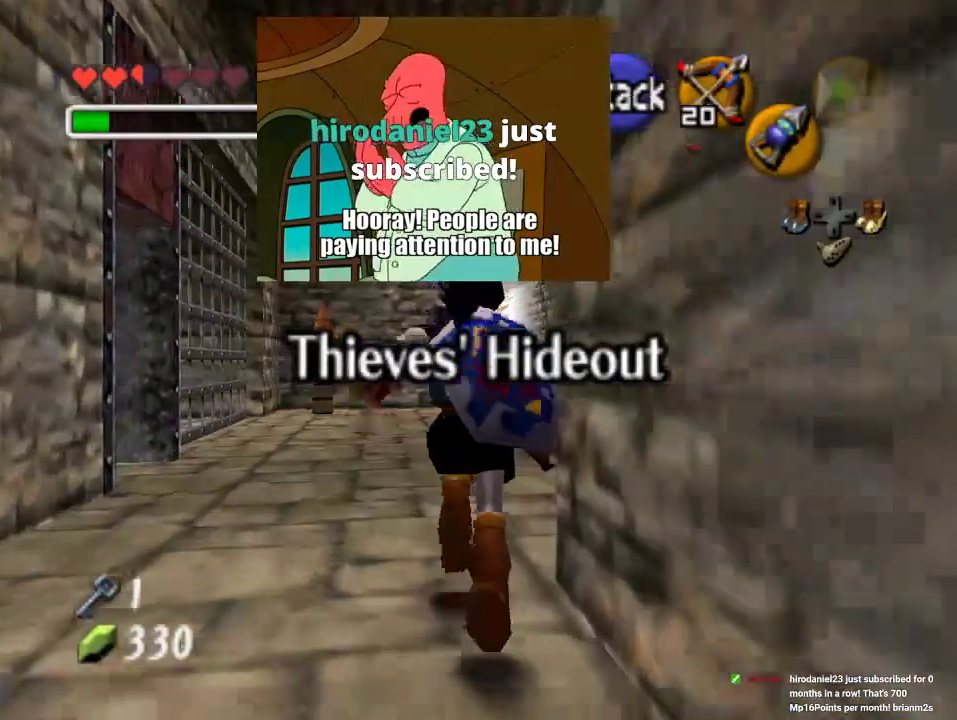
{"buttons": [], "left_stick": "down-left", "events": [[67, "left_stick", "center"], [167, "left_stick", "down"], [300, "left_stick", "down-left"]]}
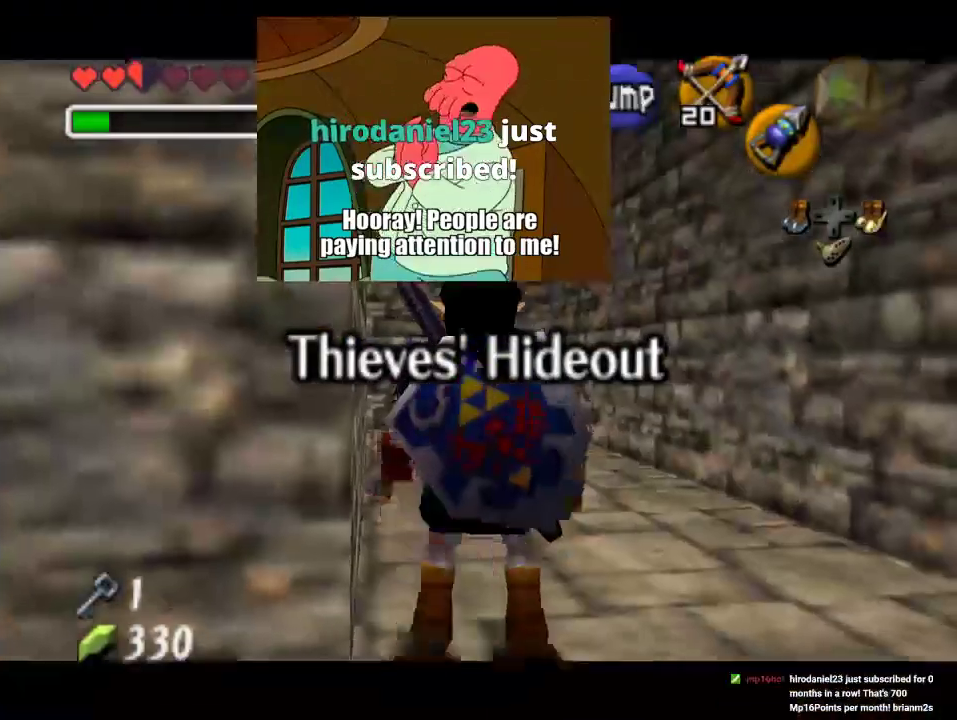
{"buttons": [], "left_stick": "down", "events": [[500, "left_stick", "down"]]}
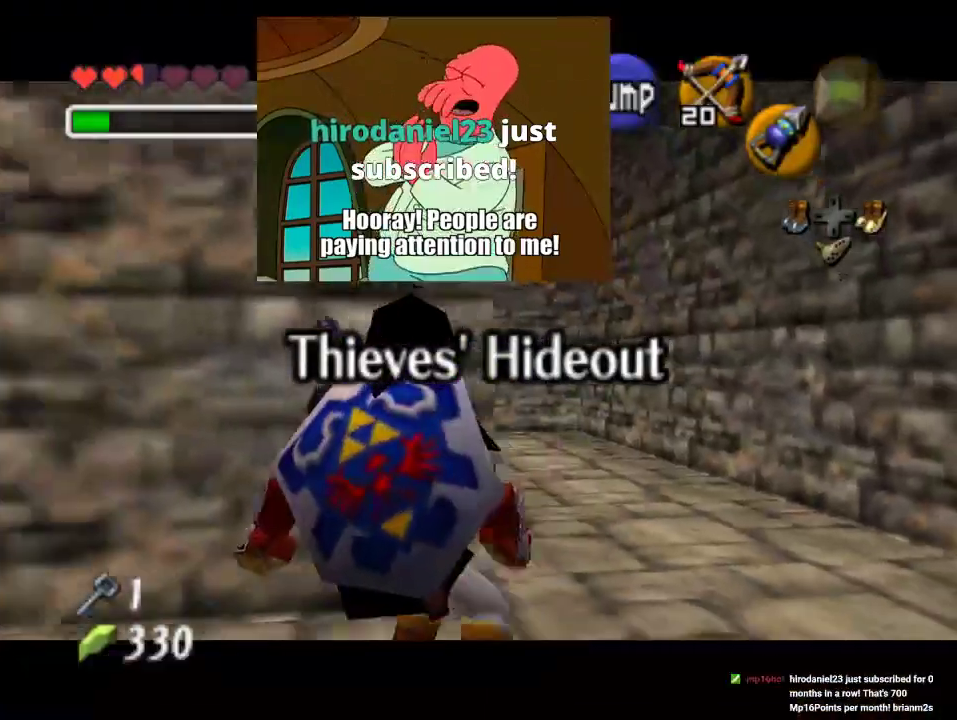
{"buttons": [], "left_stick": "down", "events": []}
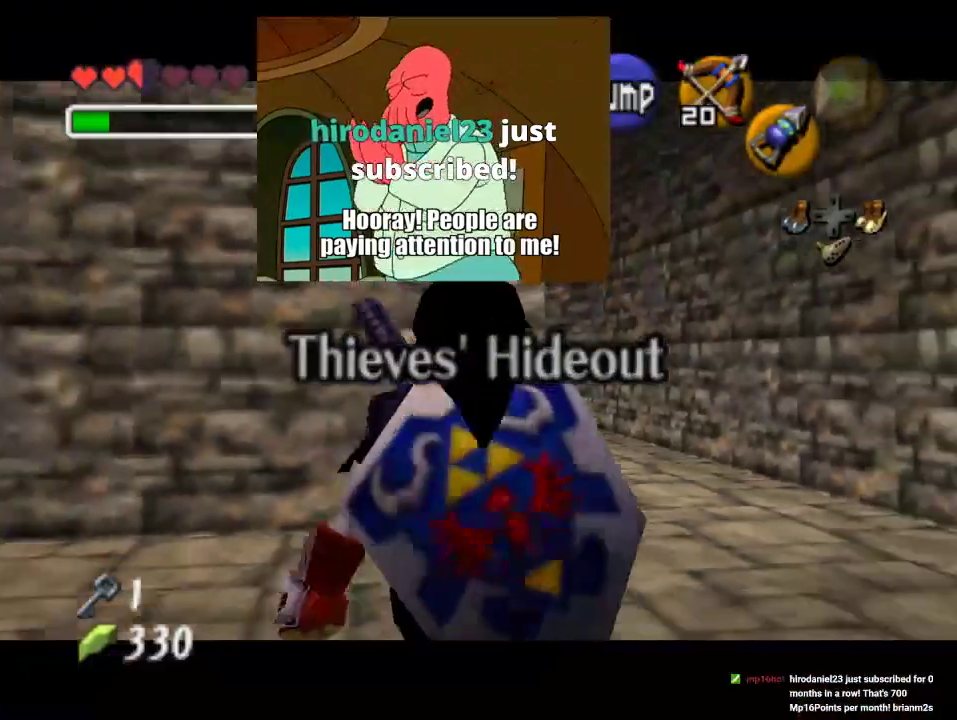
{"buttons": [], "left_stick": "down", "events": []}
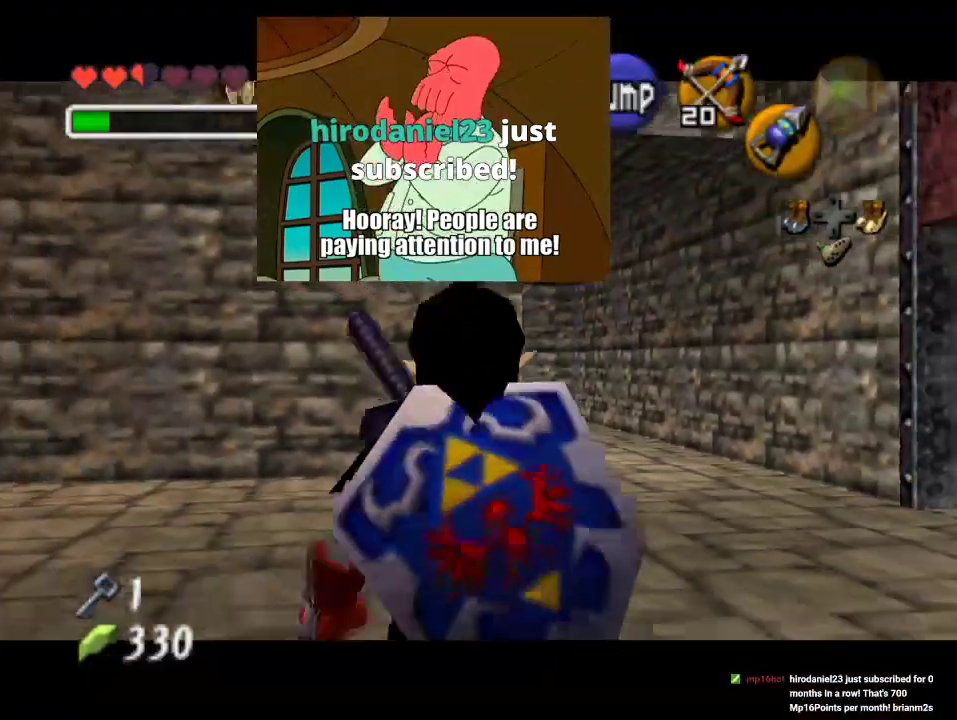
{"buttons": [], "left_stick": "down", "events": []}
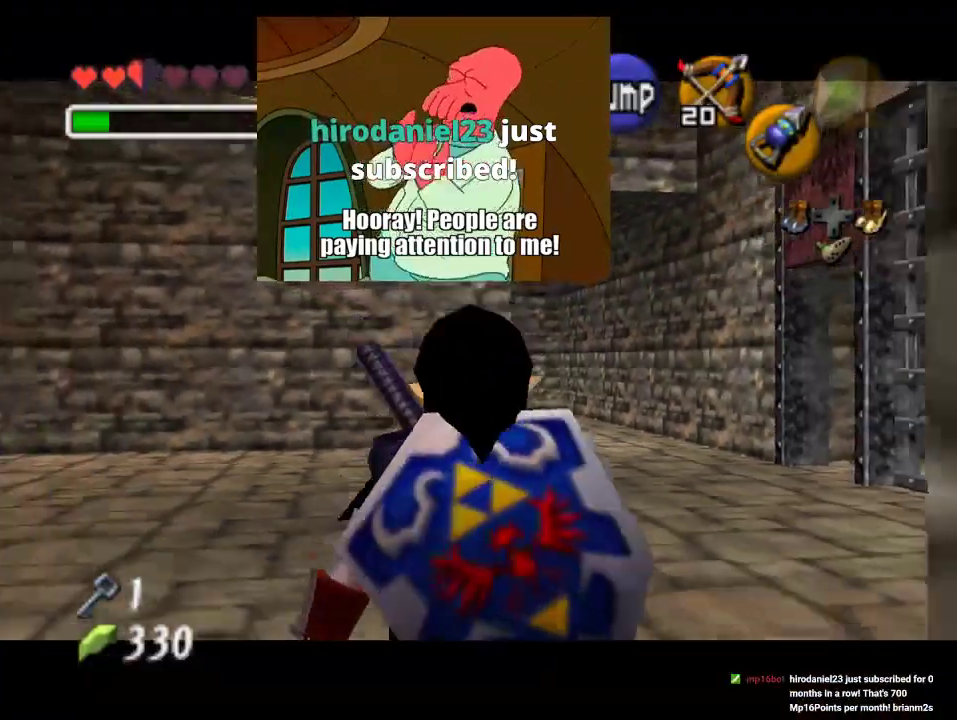
{"buttons": [], "left_stick": "down", "events": []}
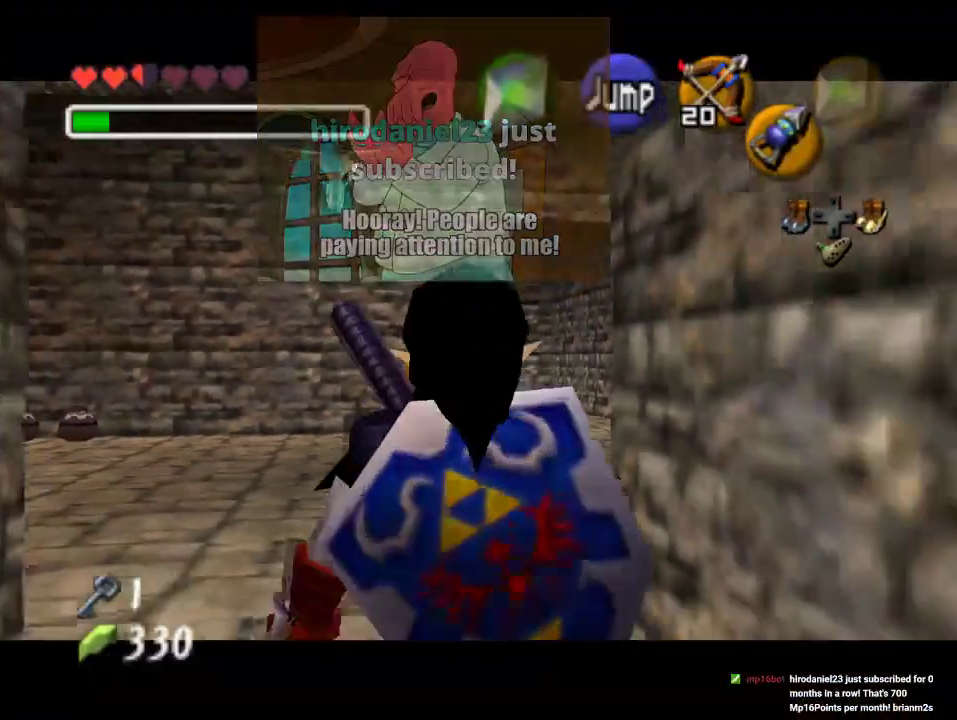
{"buttons": [], "left_stick": "down", "events": [[367, "A", "down"], [467, "A", "up"]]}
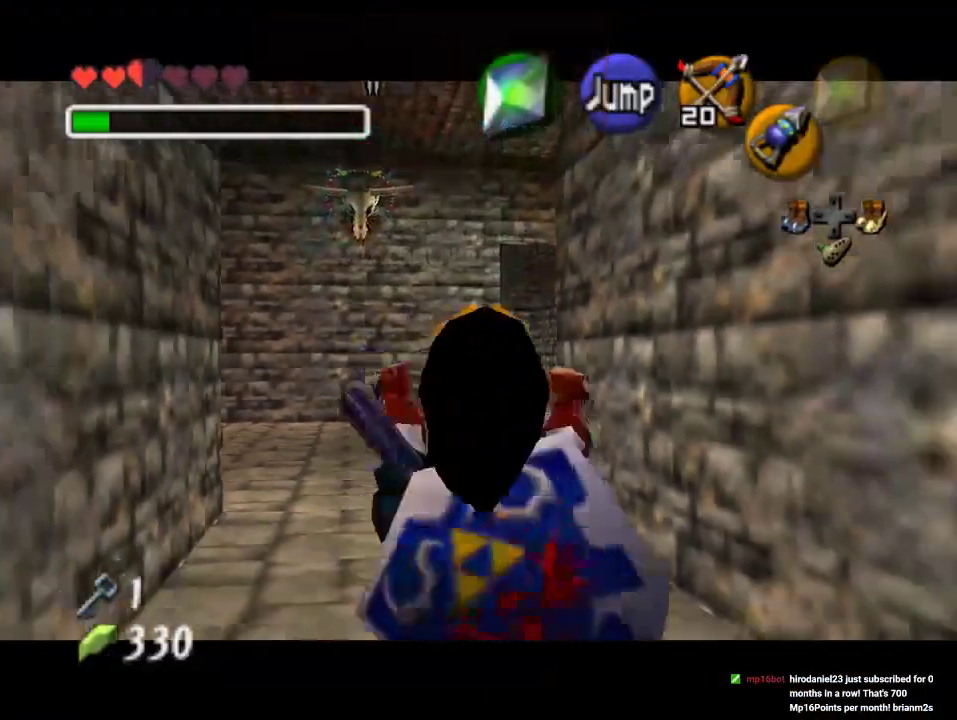
{"buttons": ["A"], "left_stick": "down", "events": [[33, "A", "down"], [100, "A", "up"], [200, "A", "down"], [300, "A", "up"], [433, "A", "down"]]}
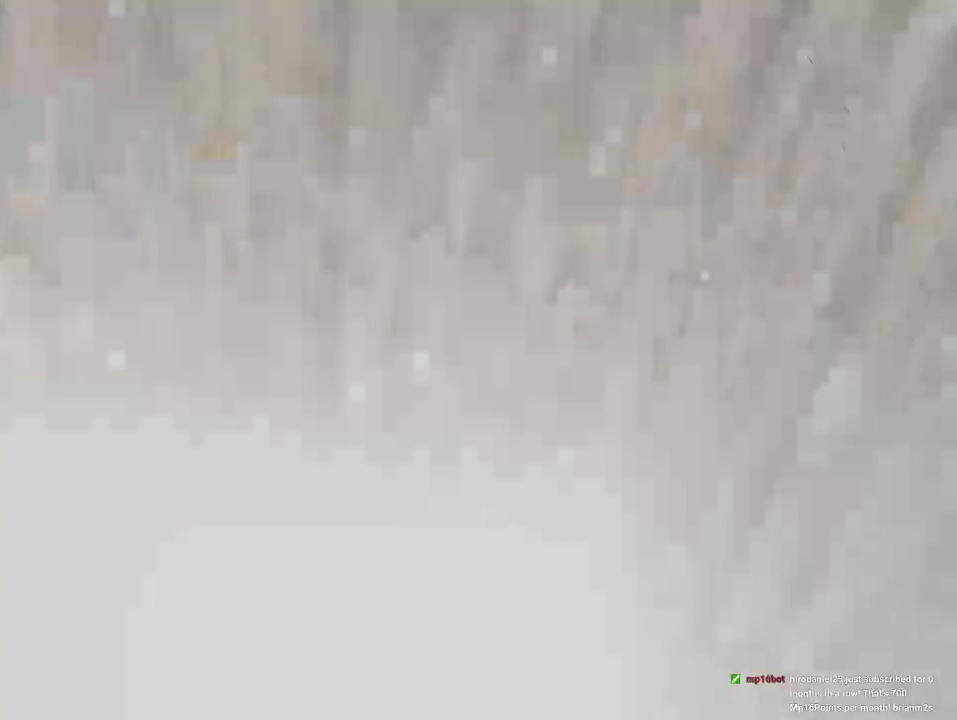
{"buttons": [], "left_stick": "center"}
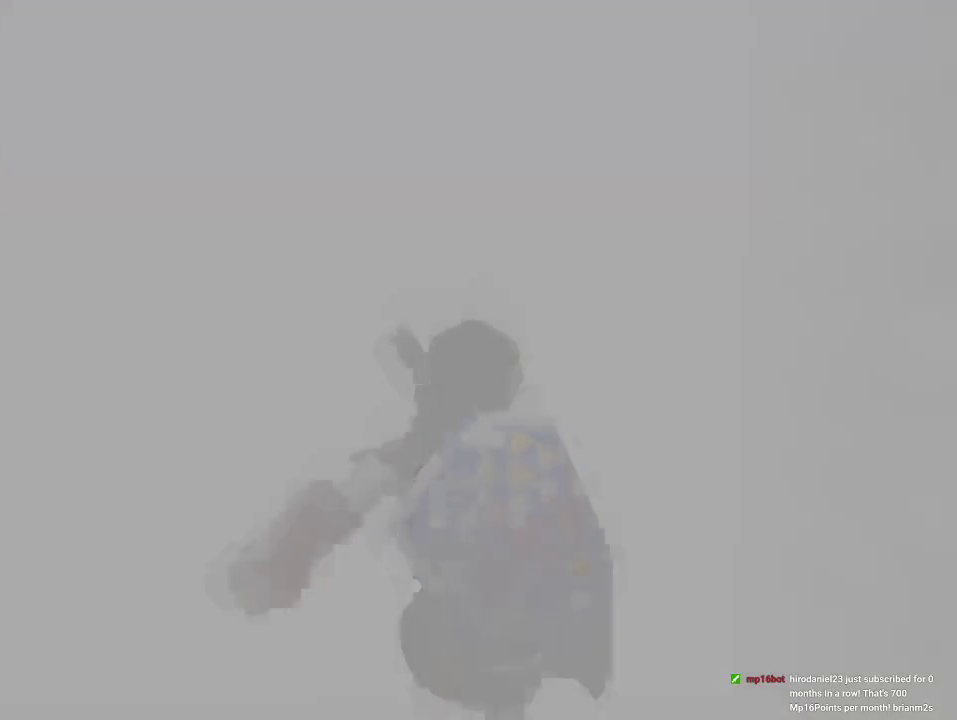
{"buttons": [], "left_stick": "center", "events": []}
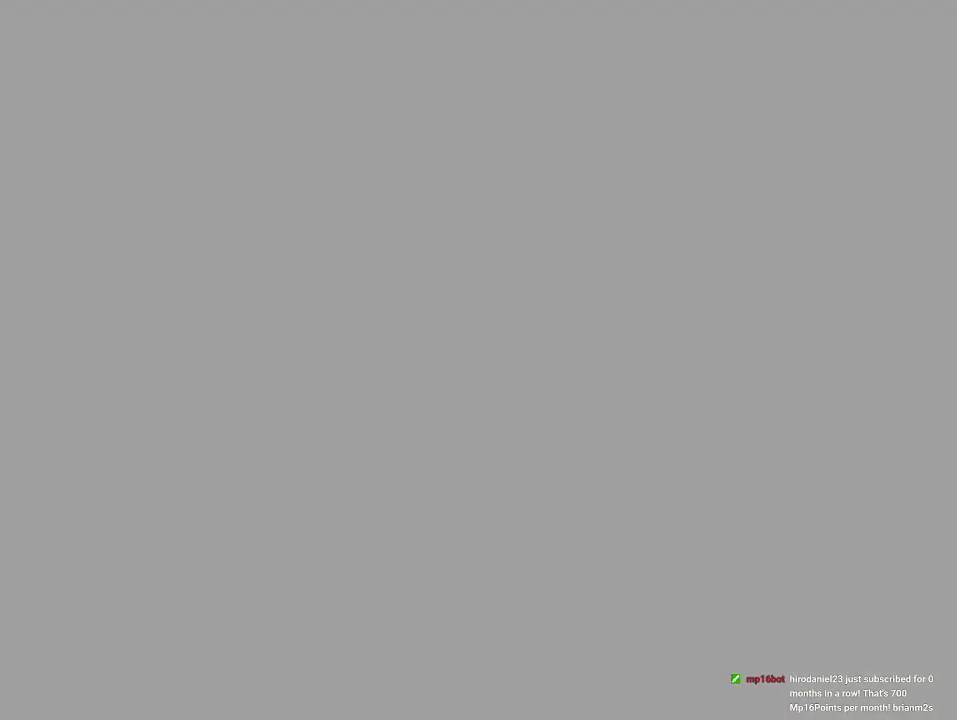
{"buttons": [], "left_stick": "center", "events": []}
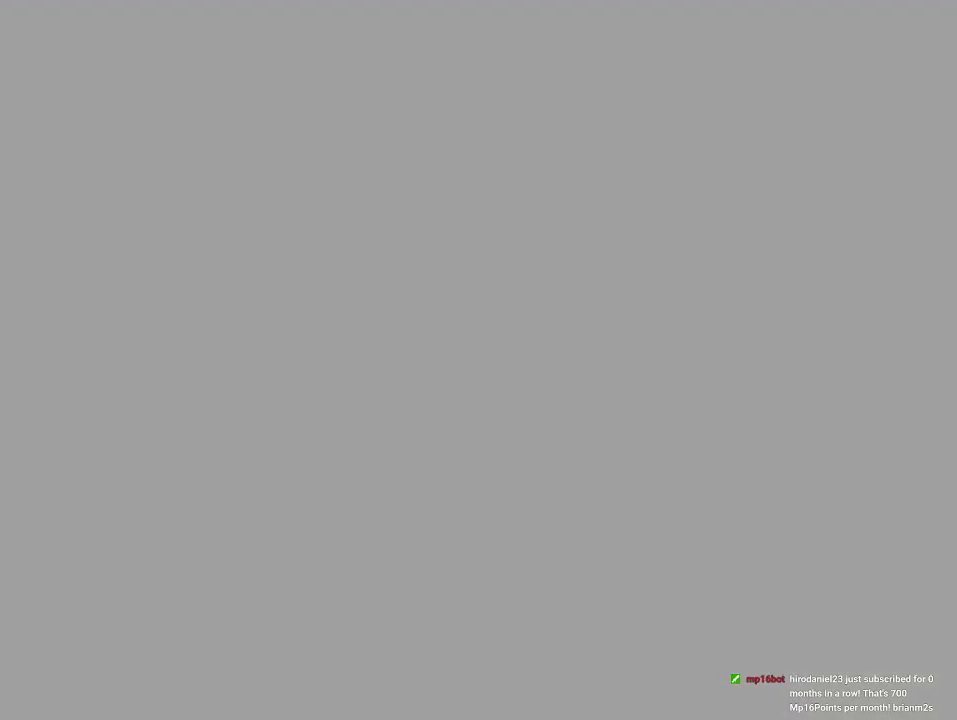
{"buttons": [], "left_stick": "center", "events": []}
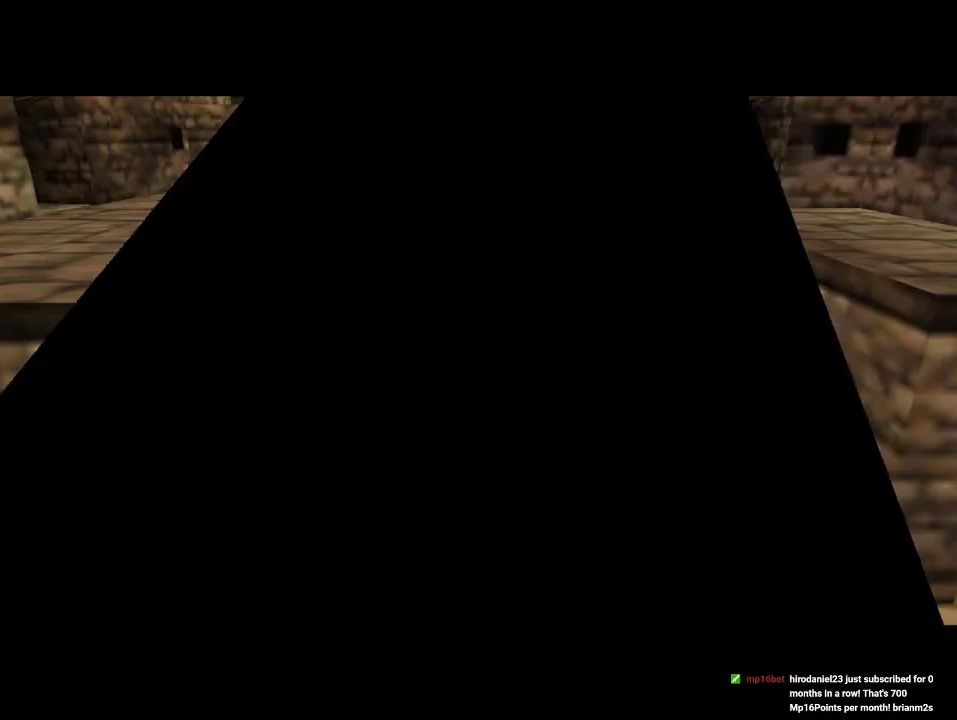
{"buttons": [], "left_stick": "up", "events": [[367, "left_stick", "up"]]}
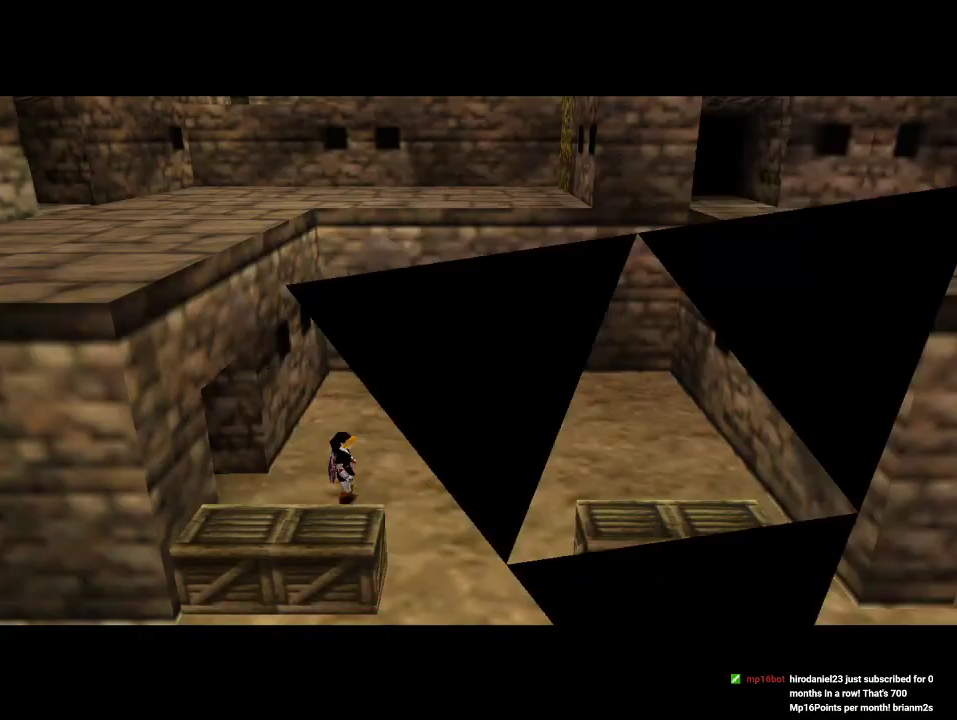
{"buttons": [], "left_stick": "up-right", "events": [[133, "left_stick", "up-right"], [267, "A", "down"], [433, "A", "up"]]}
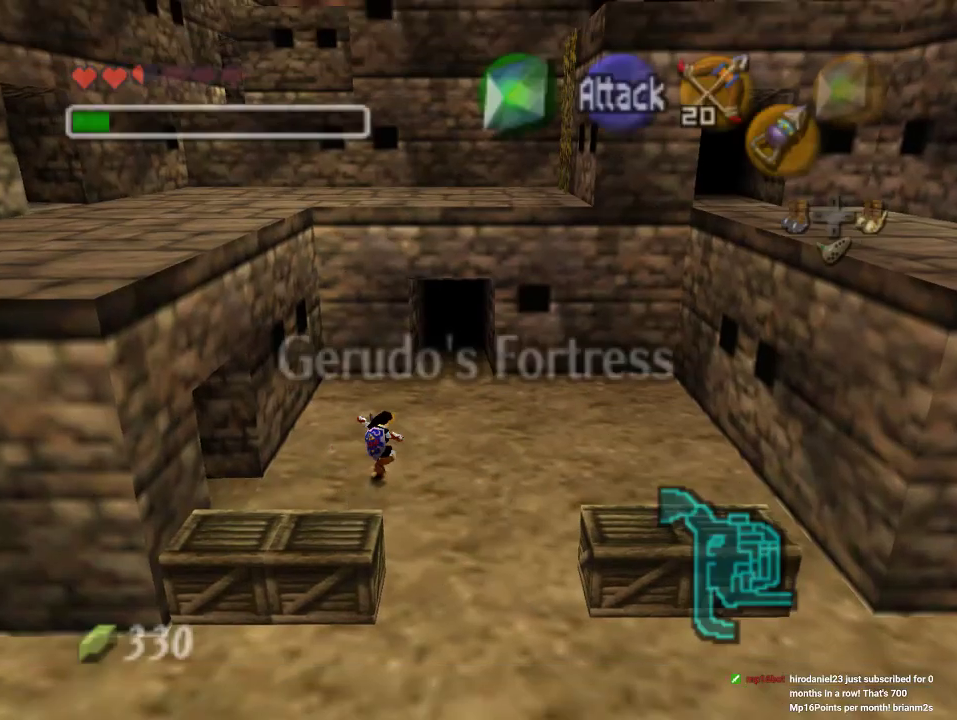
{"buttons": [], "left_stick": "right", "events": [[333, "left_stick", "up"], [500, "left_stick", "right"]]}
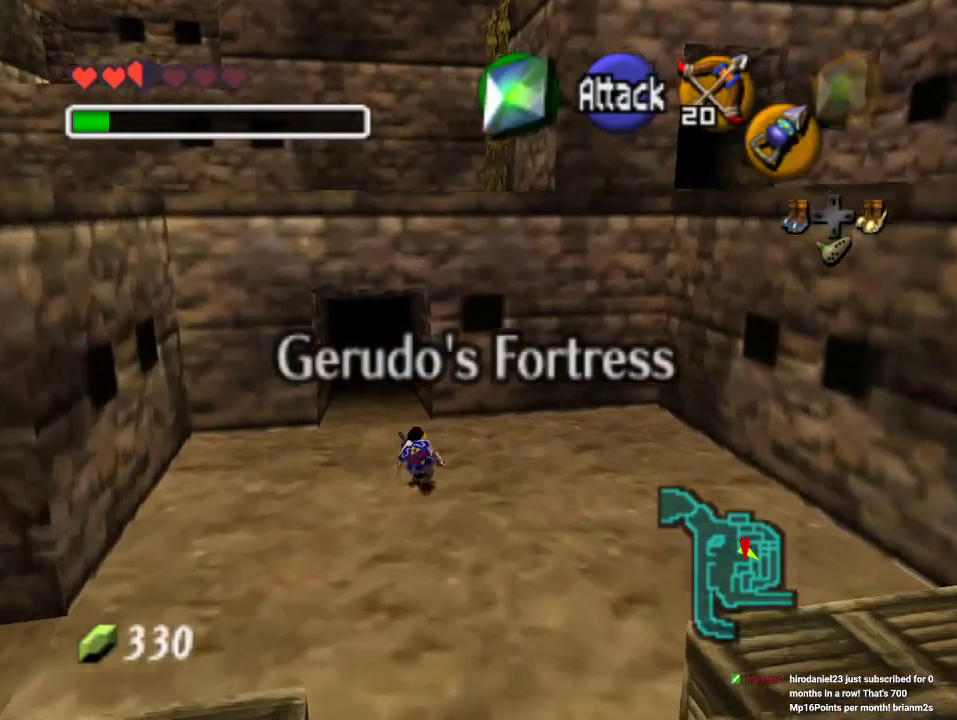
{"buttons": ["A"], "left_stick": "right", "events": [[133, "left_stick", "down-right"], [367, "A", "down"], [433, "left_stick", "right"]]}
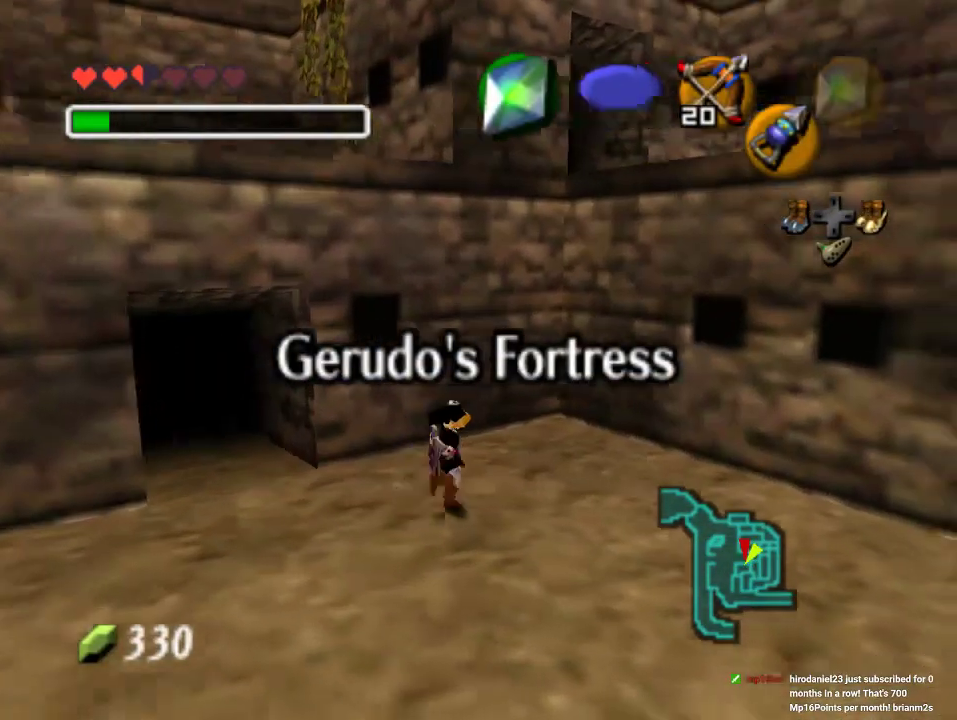
{"buttons": [], "left_stick": "up", "events": [[33, "A", "up"], [67, "left_stick", "up-right"], [167, "left_stick", "up"]]}
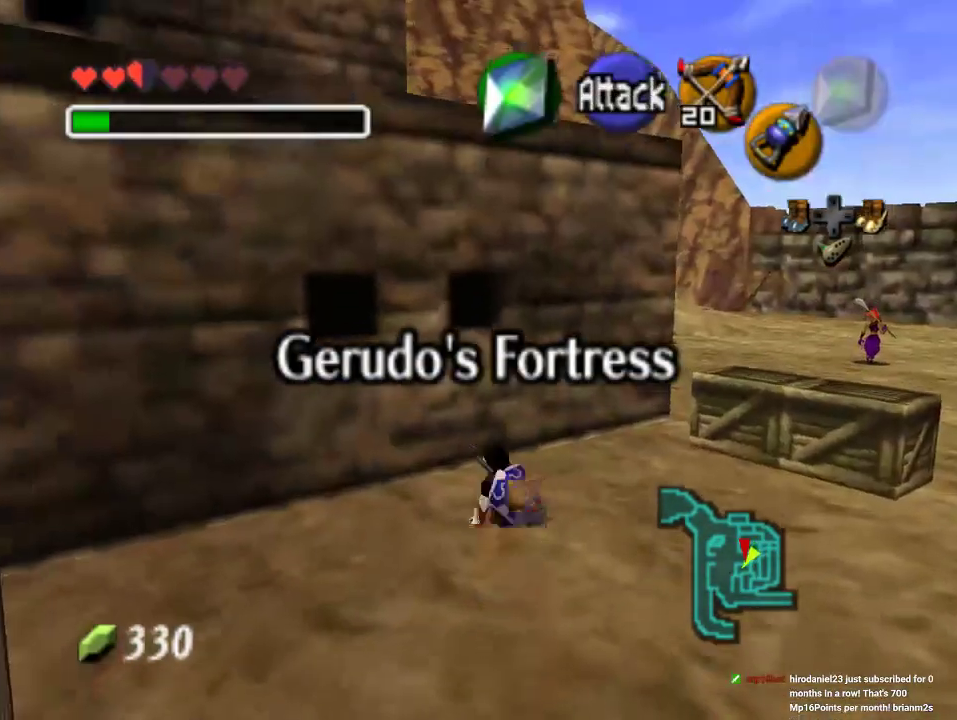
{"buttons": [], "left_stick": "up-right", "events": [[133, "left_stick", "up-right"], [300, "A", "down"], [467, "A", "up"]]}
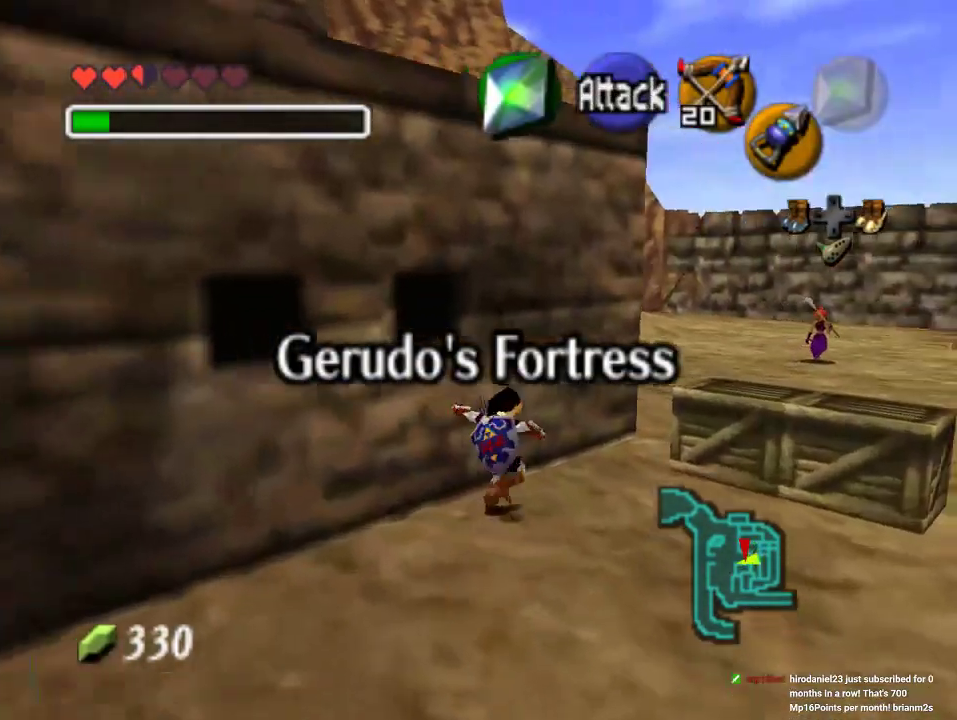
{"buttons": [], "left_stick": "up", "events": [[333, "left_stick", "up"]]}
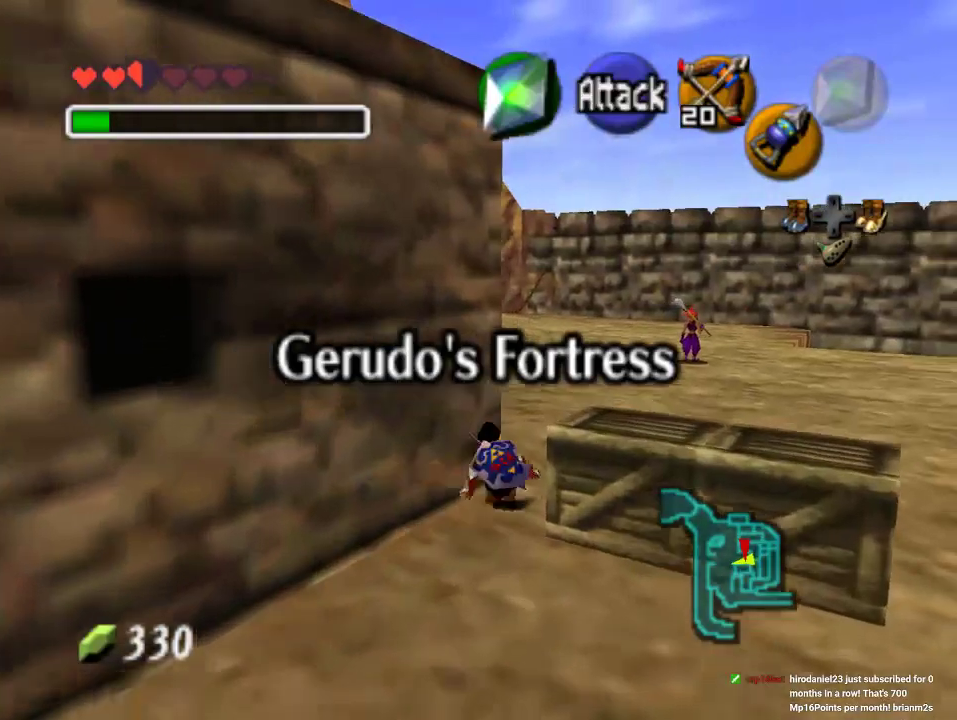
{"buttons": [], "left_stick": "up-left", "events": [[267, "left_stick", "up-left"]]}
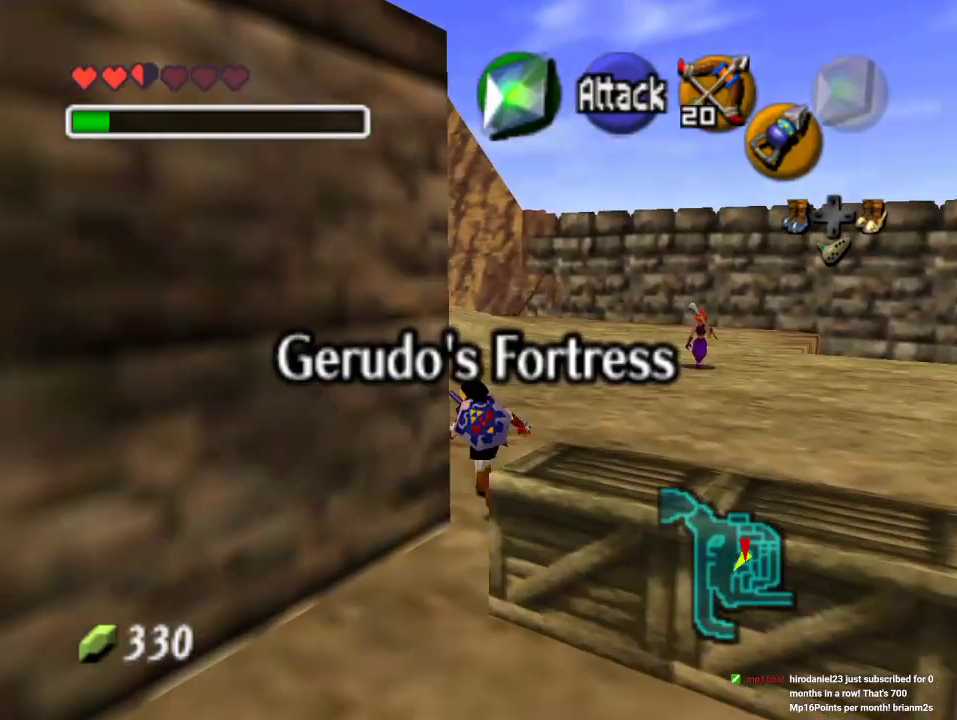
{"buttons": [], "left_stick": "left", "events": [[367, "left_stick", "left"]]}
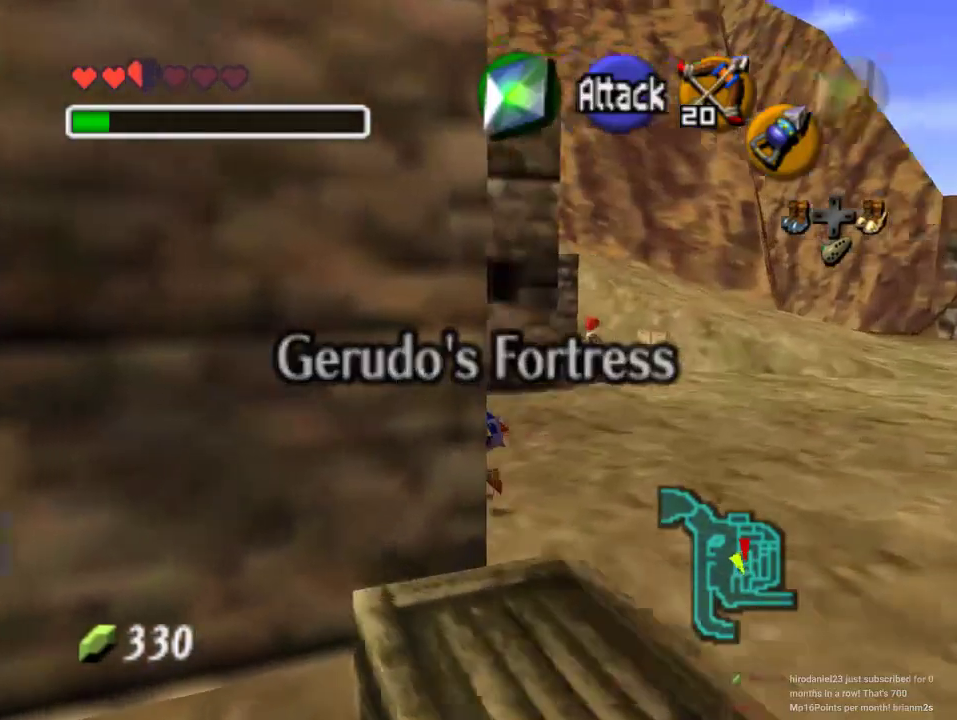
{"buttons": [], "left_stick": "up-left", "events": [[200, "left_stick", "up-left"]]}
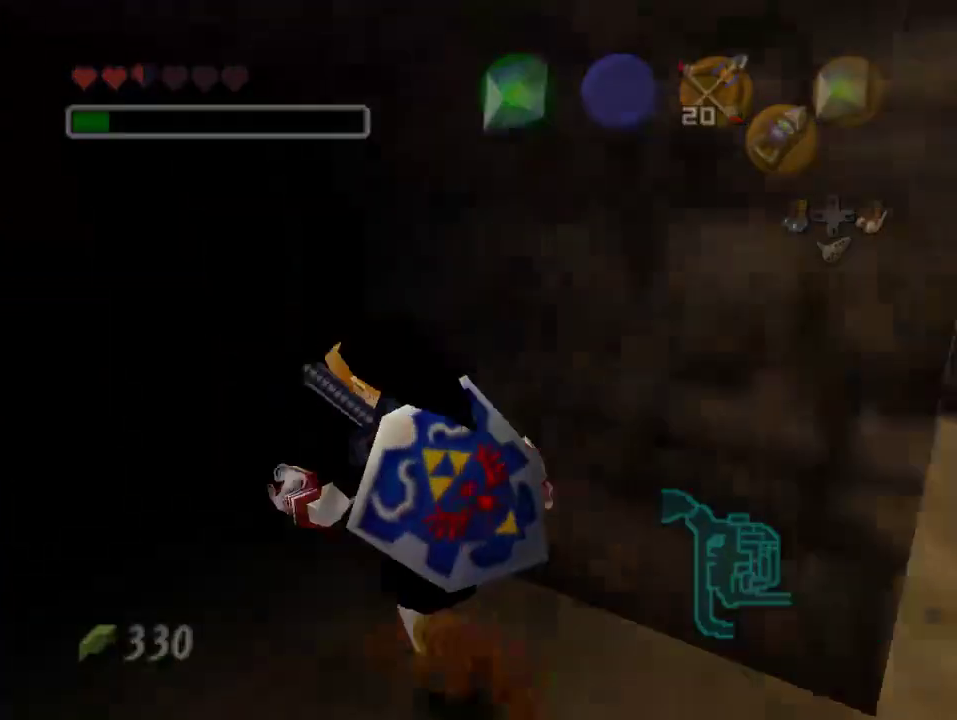
{"buttons": [], "left_stick": "center", "events": [[333, "left_stick", "center"]]}
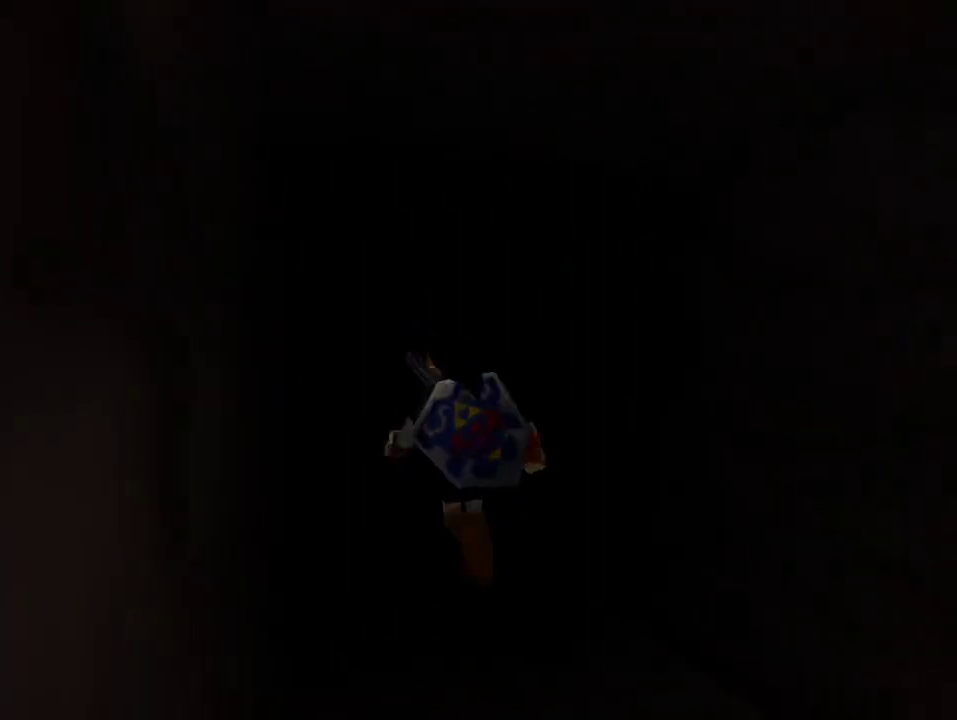
{"buttons": [], "left_stick": "center", "events": []}
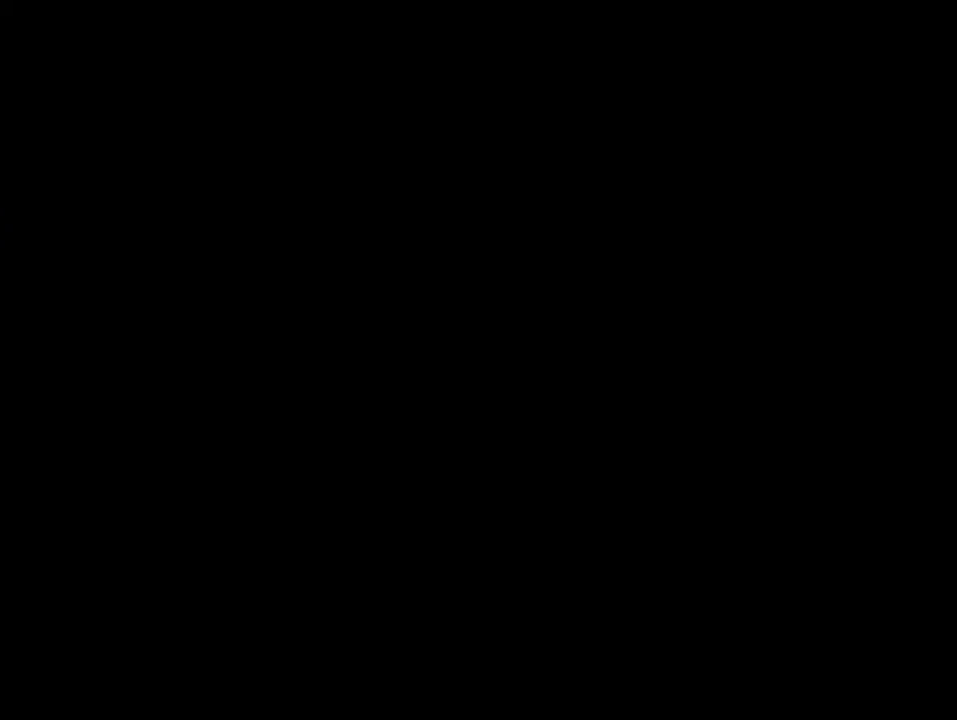
{"buttons": [], "left_stick": "up", "events": [[67, "left_stick", "up"]]}
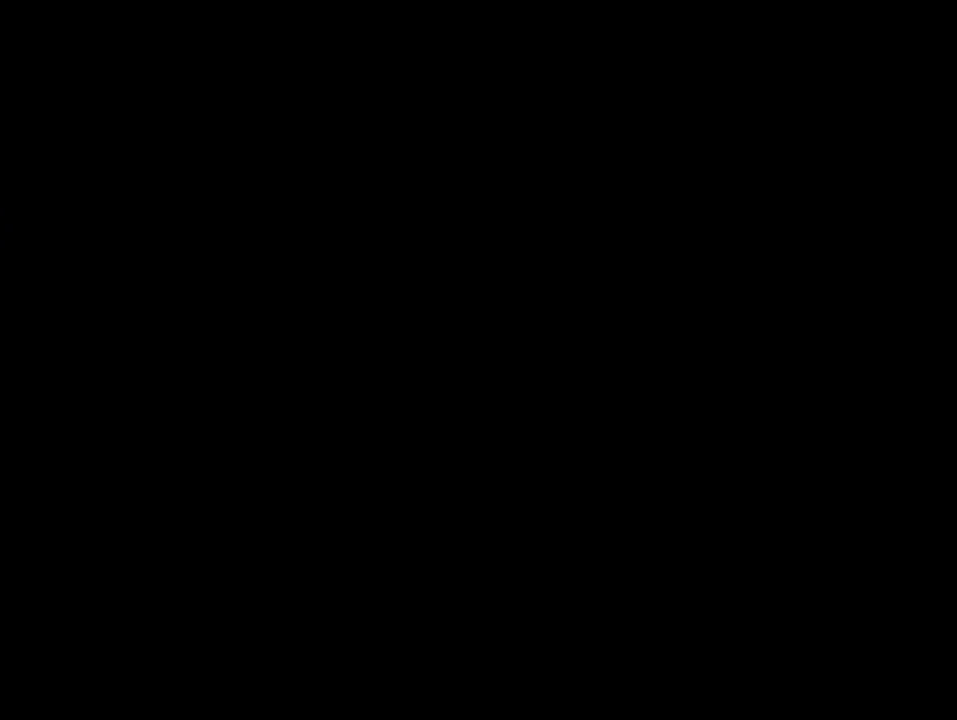
{"buttons": [], "left_stick": "up", "events": []}
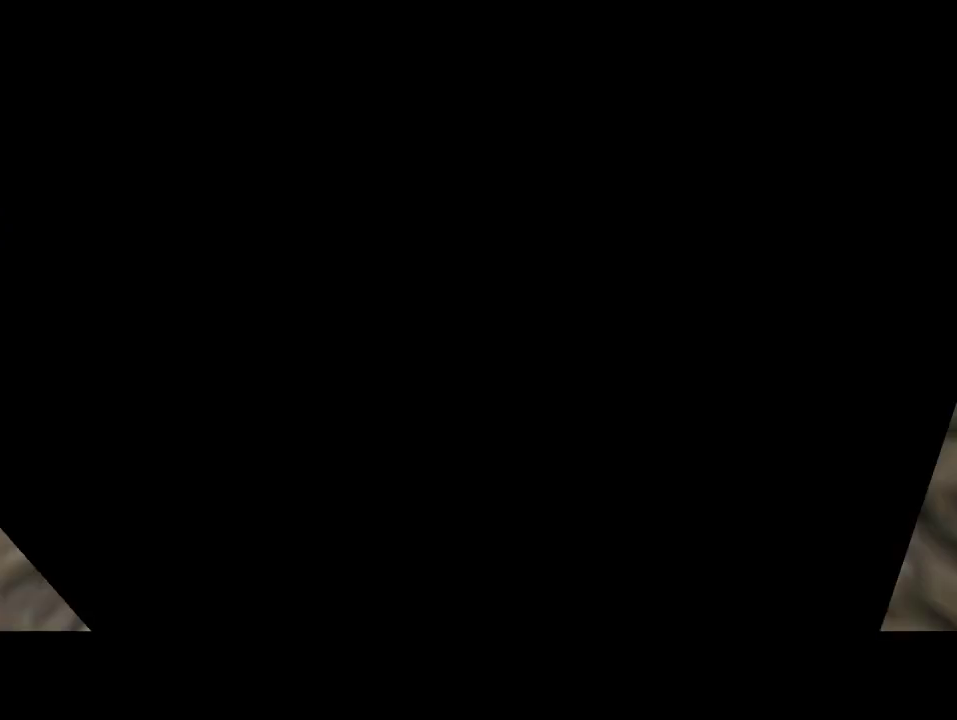
{"buttons": [], "left_stick": "up", "events": []}
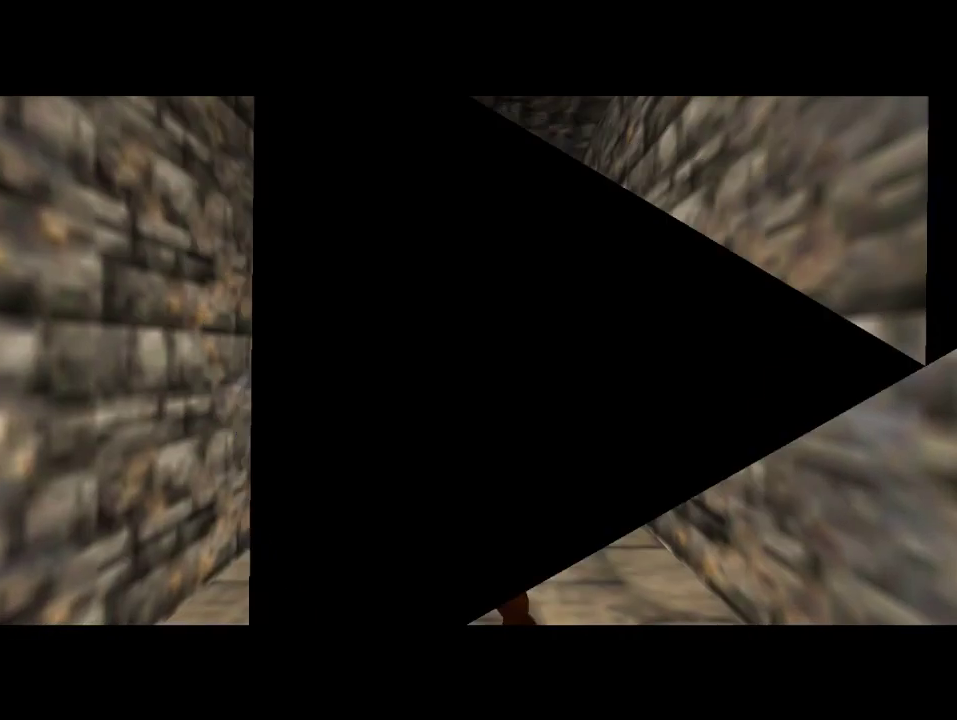
{"buttons": [], "left_stick": "up", "events": []}
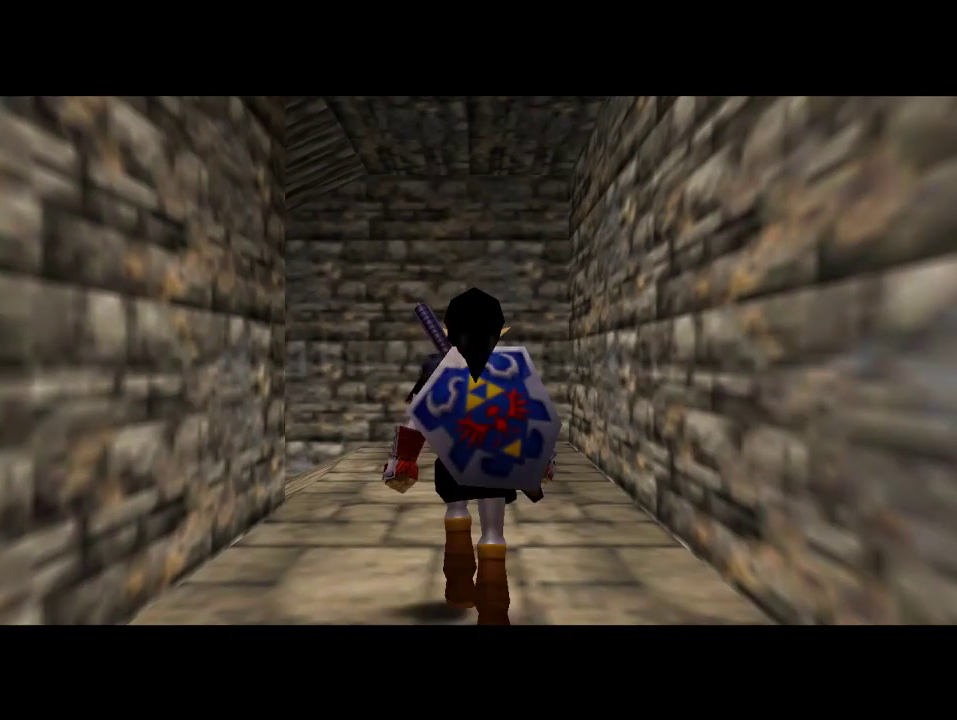
{"buttons": [], "left_stick": "up-left", "events": [[200, "left_stick", "up-left"]]}